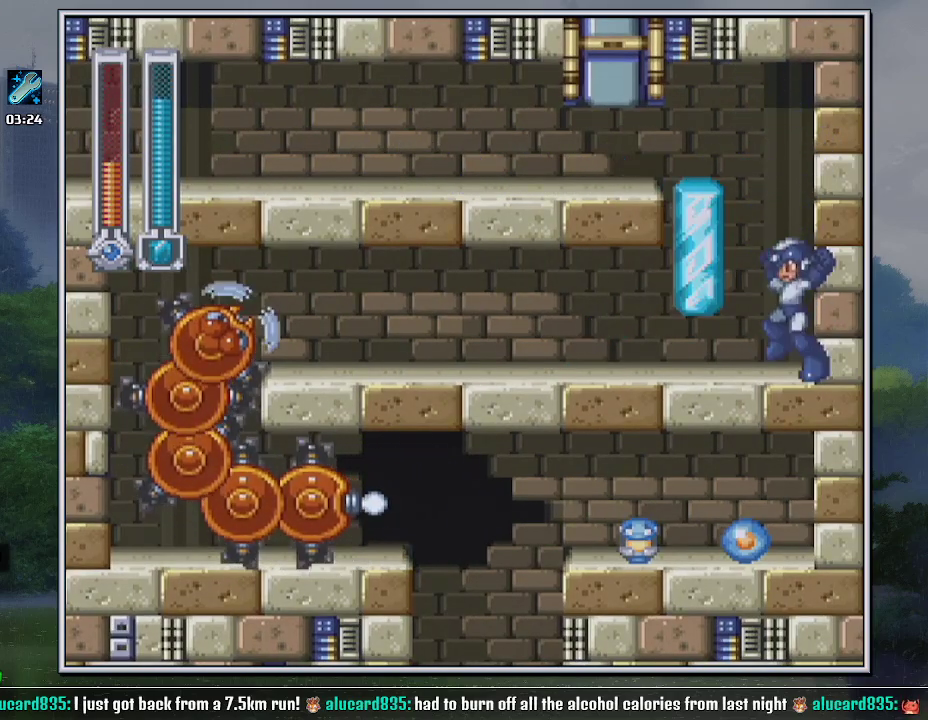
Gameplay with a controller (Nintendo layout); each line is a JSON object with the inputs held at the frame after it. "events" lists button and stick changes between this image and that frame as [ms after this image, input, new state], when the widget could be followed in between. Not read: L3 R3.
{"buttons": [], "events": [[33, "DPAD_LEFT", "up"], [67, "START", "up"], [133, "START", "down"], [183, "START", "up"]]}
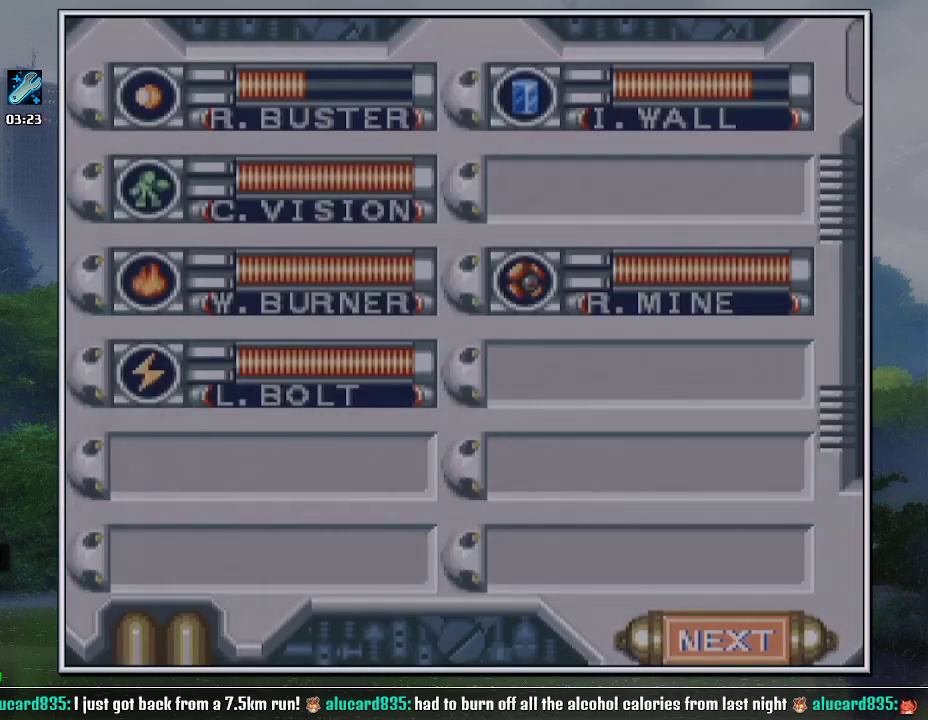
{"buttons": [], "events": [[100, "DPAD_LEFT", "down"], [150, "START", "down"], [217, "DPAD_LEFT", "up"], [217, "START", "up"]]}
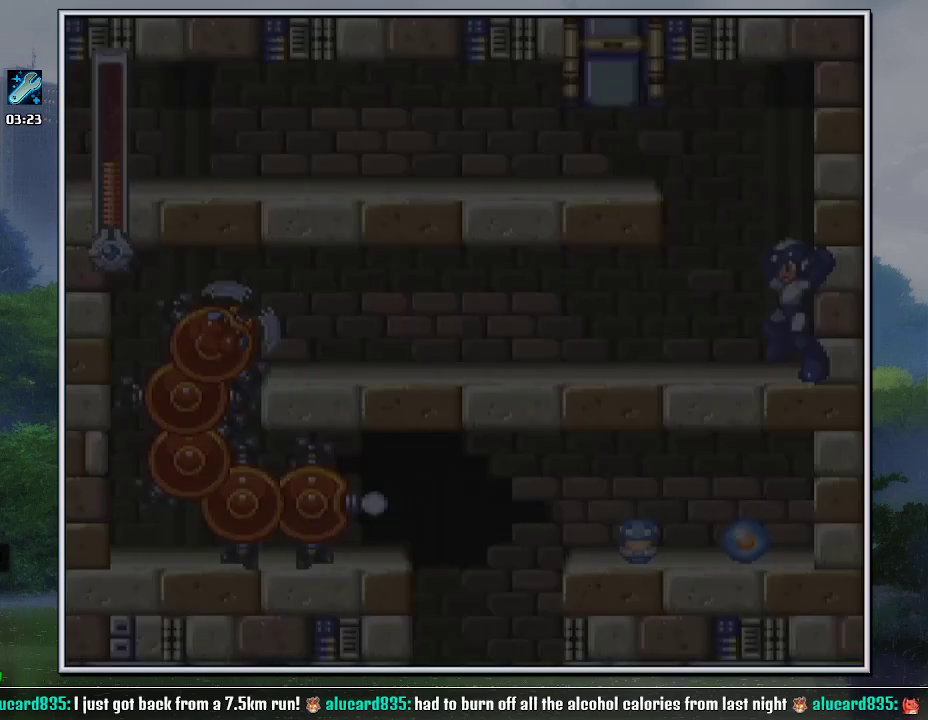
{"buttons": ["B", "Y", "DPAD_LEFT"], "events": [[250, "R1", "down"], [350, "R1", "up"], [467, "B", "down"], [500, "DPAD_LEFT", "down"], [500, "Y", "down"]]}
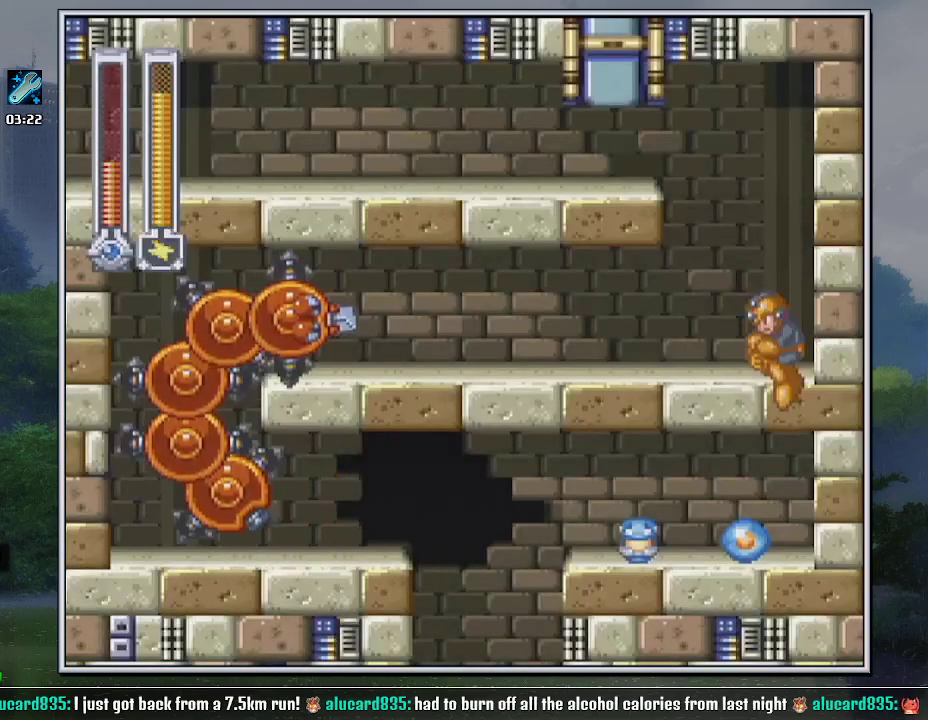
{"buttons": [], "events": [[67, "B", "up"], [100, "Y", "up"], [500, "DPAD_LEFT", "up"]]}
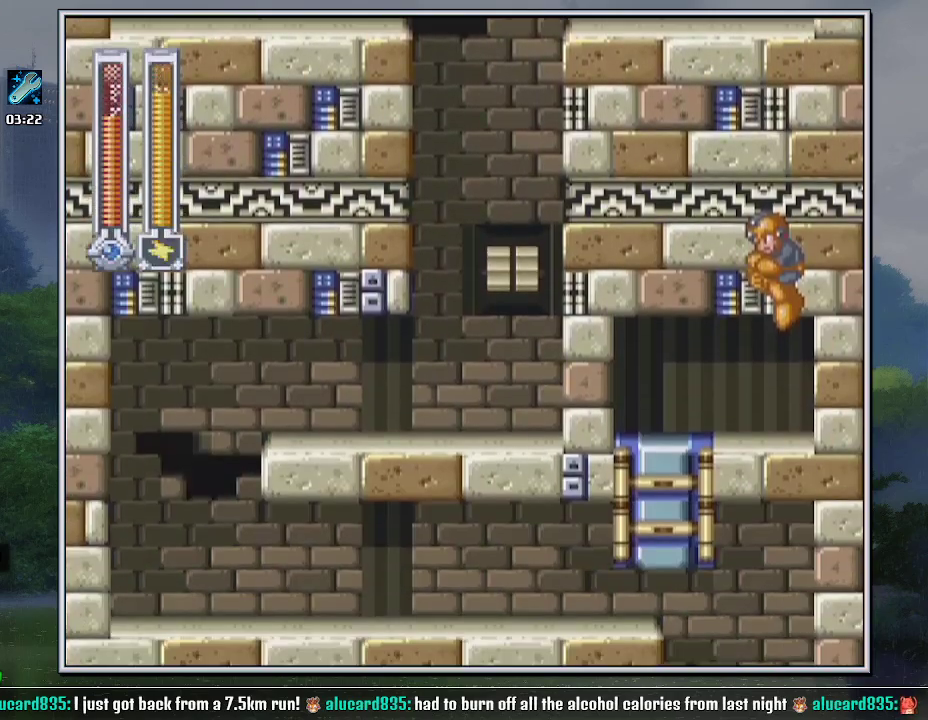
{"buttons": [], "events": []}
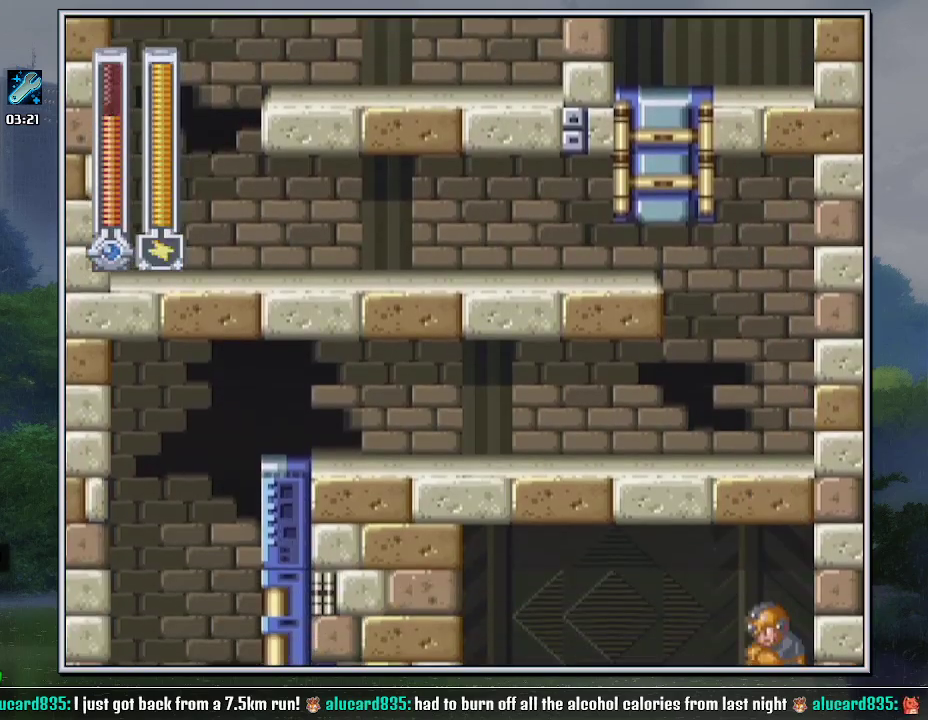
{"buttons": [], "events": []}
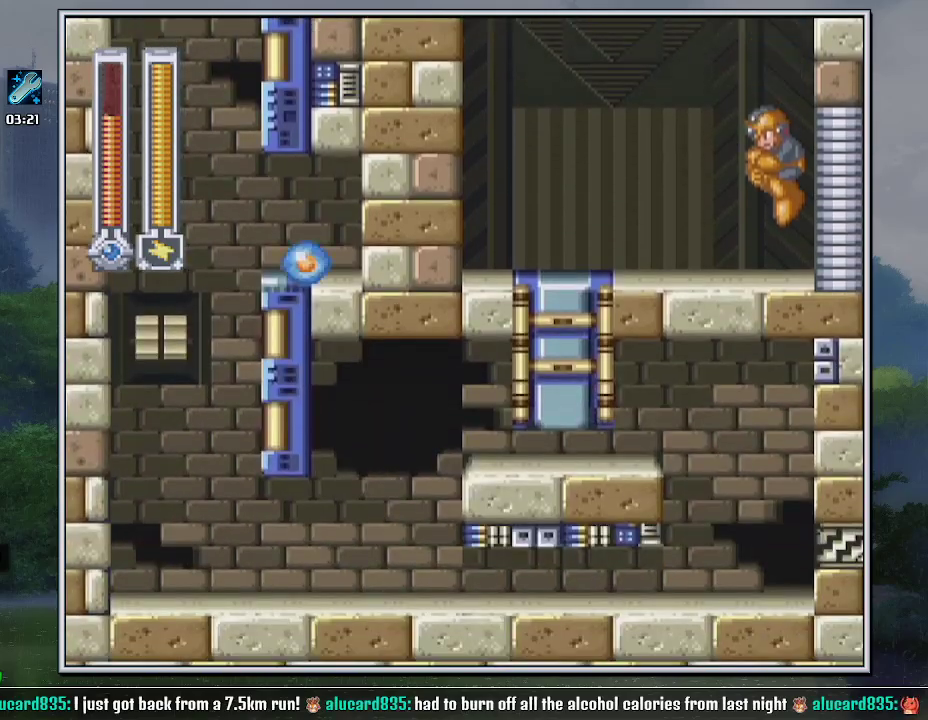
{"buttons": [], "events": [[100, "START", "down"], [167, "START", "up"]]}
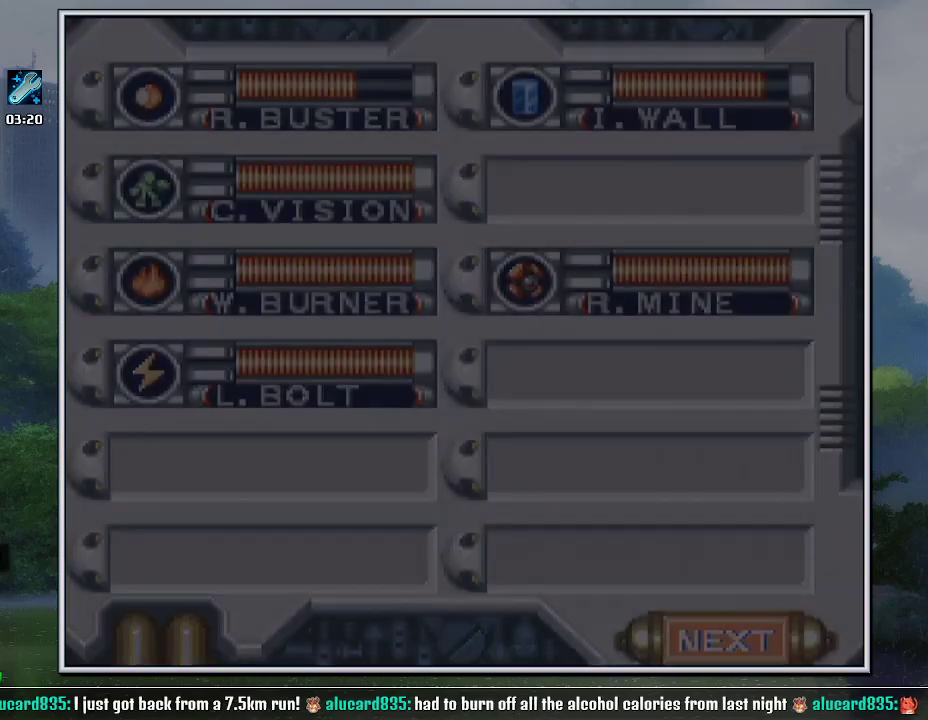
{"buttons": ["DPAD_LEFT"], "events": [[217, "DPAD_DOWN", "down"], [250, "START", "down"], [317, "DPAD_DOWN", "up"], [350, "START", "up"], [500, "DPAD_LEFT", "down"]]}
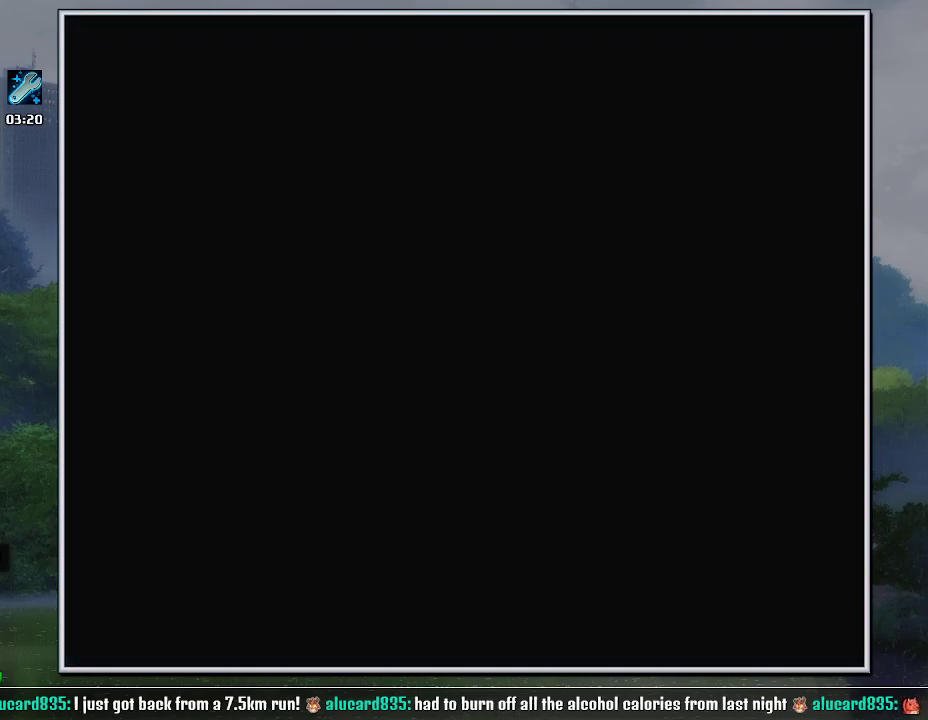
{"buttons": ["B", "DPAD_LEFT"], "events": [[433, "B", "down"]]}
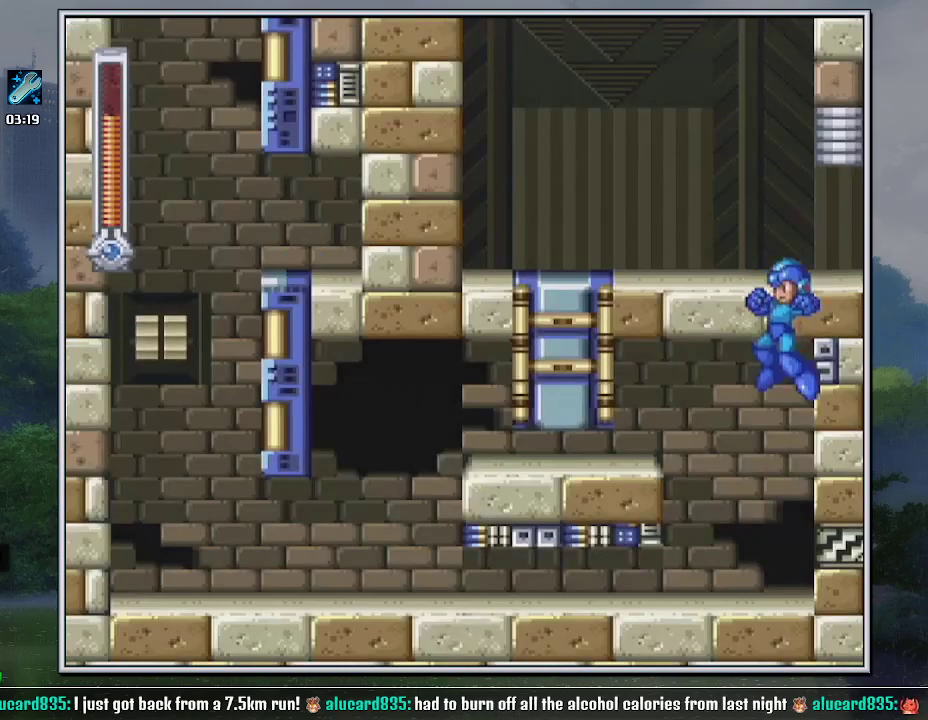
{"buttons": [], "events": [[33, "B", "up"], [100, "B", "down"], [133, "DPAD_LEFT", "up"], [167, "B", "up"], [217, "B", "down"], [317, "B", "up"]]}
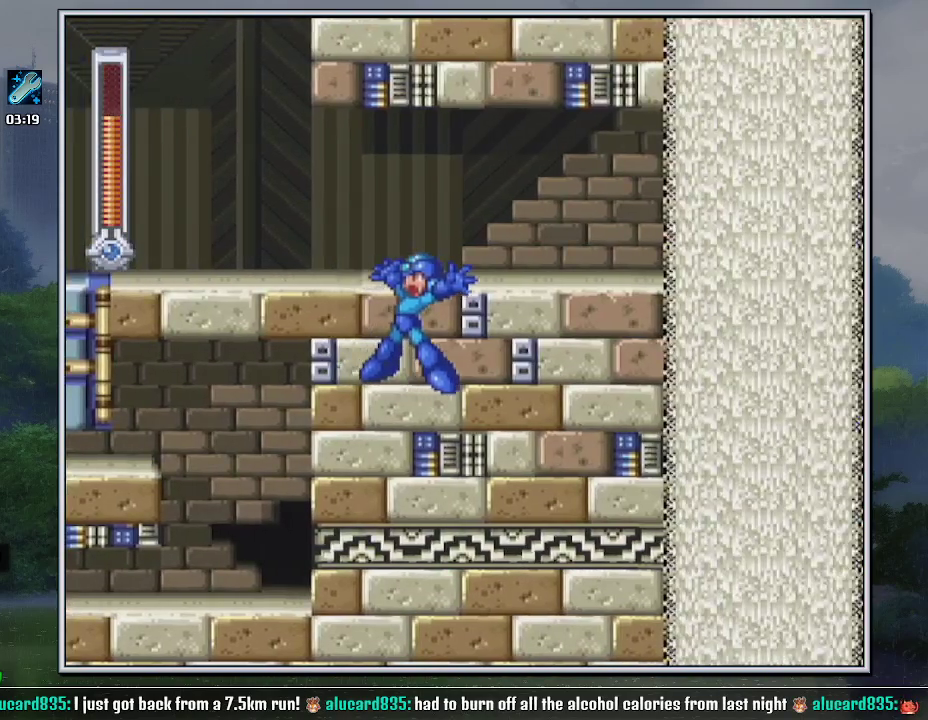
{"buttons": [], "events": []}
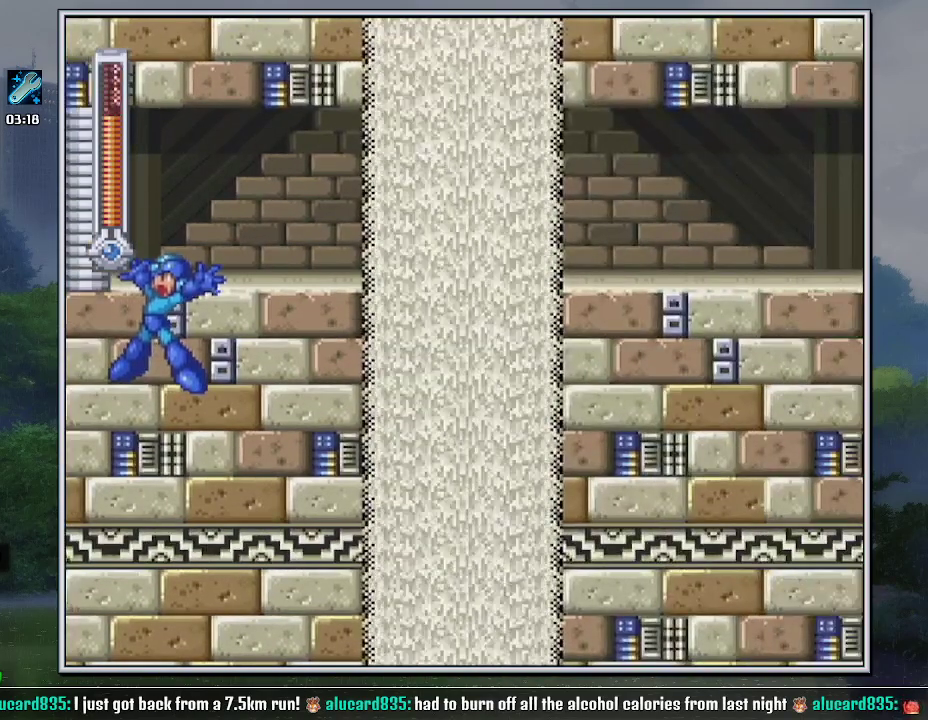
{"buttons": ["DPAD_DOWN", "DPAD_RIGHT"], "events": [[150, "B", "down"], [250, "B", "up"], [250, "DPAD_RIGHT", "down"], [350, "DPAD_DOWN", "down"]]}
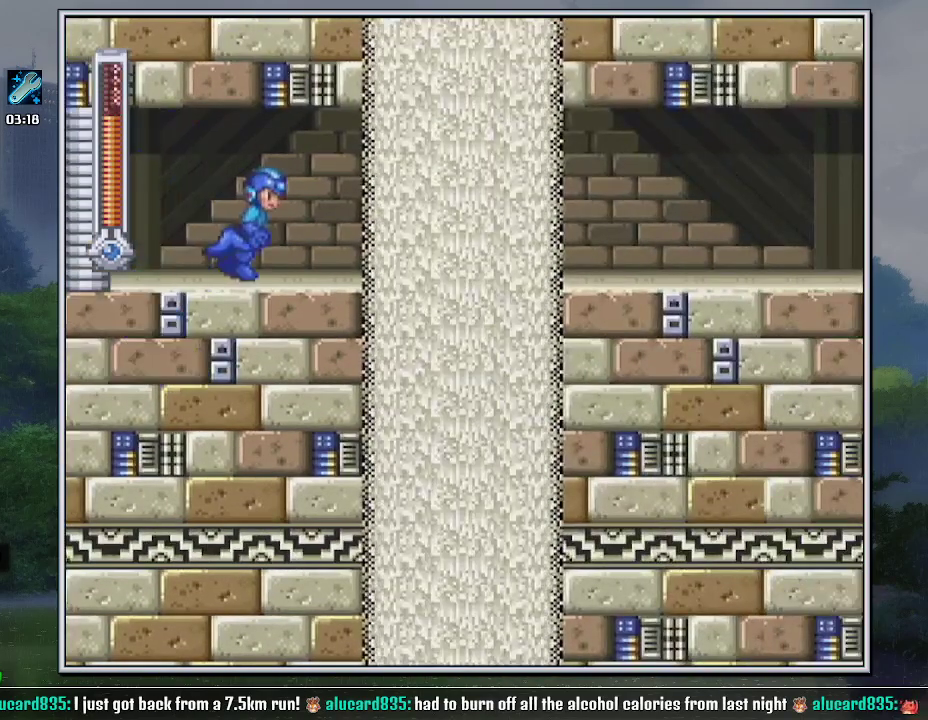
{"buttons": ["DPAD_RIGHT"], "events": [[67, "B", "down"], [167, "B", "up"], [283, "DPAD_DOWN", "up"]]}
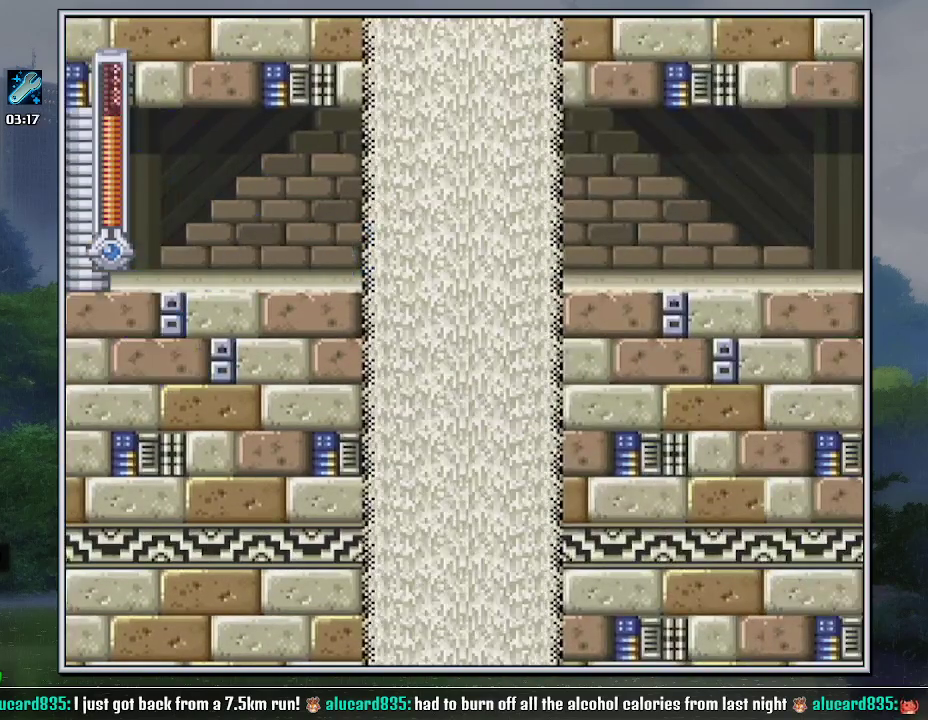
{"buttons": ["DPAD_LEFT"], "events": [[67, "DPAD_DOWN", "down"], [100, "DPAD_LEFT", "down"], [100, "DPAD_RIGHT", "up"], [133, "DPAD_DOWN", "up"], [283, "DPAD_DOWN", "down"], [400, "DPAD_DOWN", "up"], [400, "L1", "down"], [500, "L1", "up"]]}
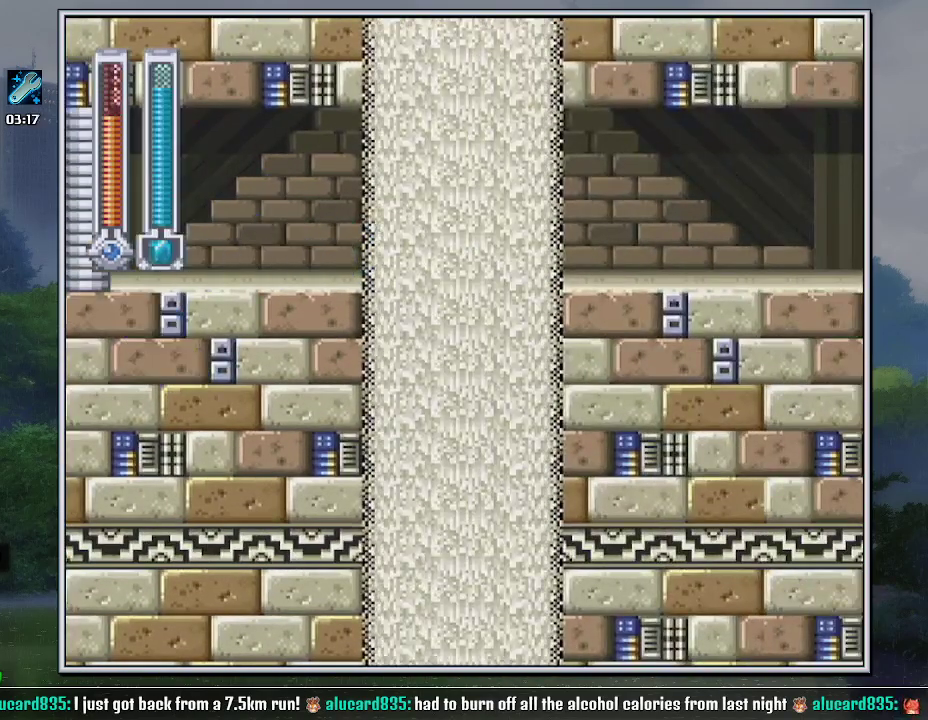
{"buttons": ["DPAD_LEFT"], "events": []}
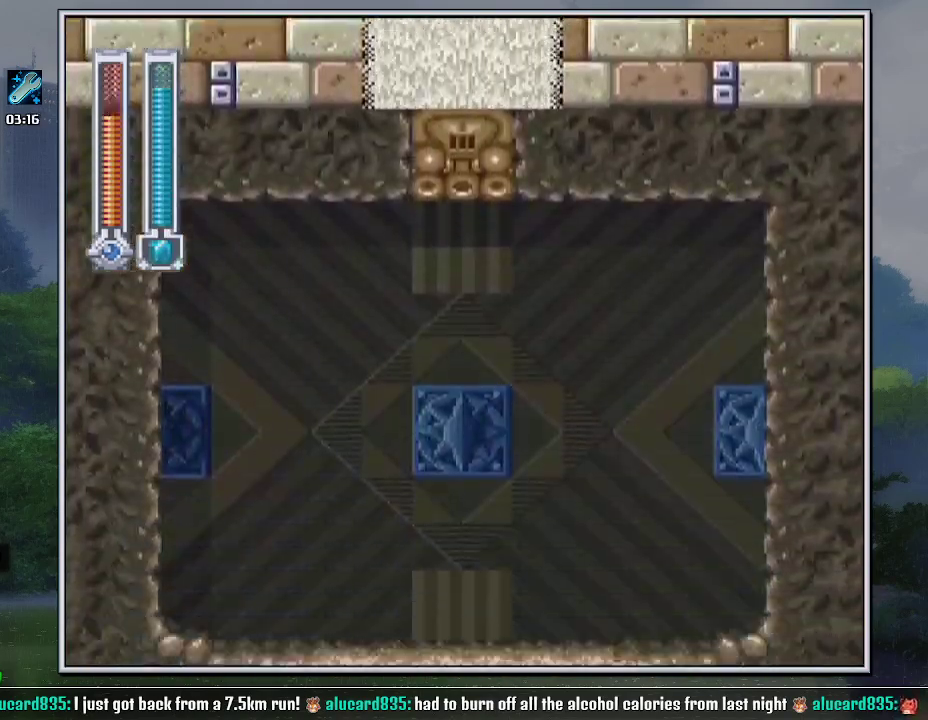
{"buttons": ["DPAD_LEFT"], "events": [[433, "Y", "down"], [500, "Y", "up"]]}
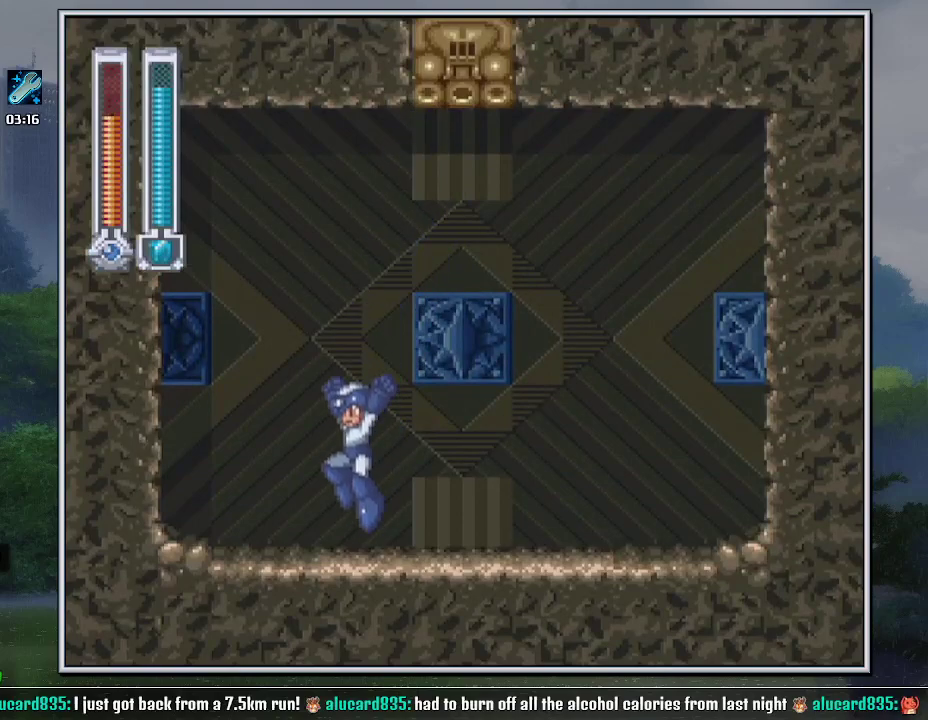
{"buttons": [], "events": [[33, "DPAD_LEFT", "up"]]}
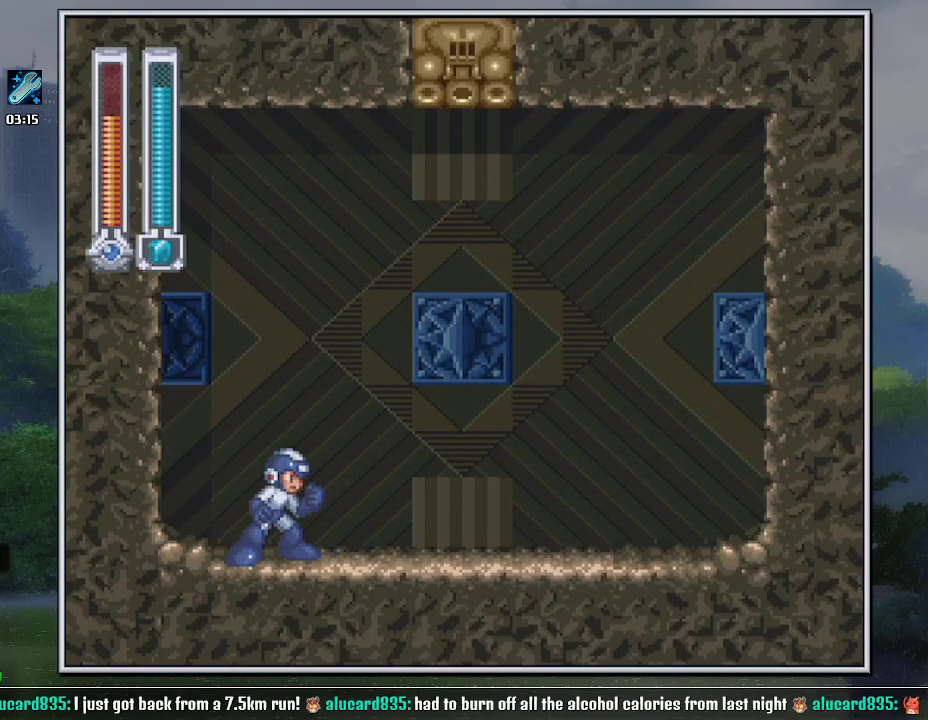
{"buttons": [], "events": []}
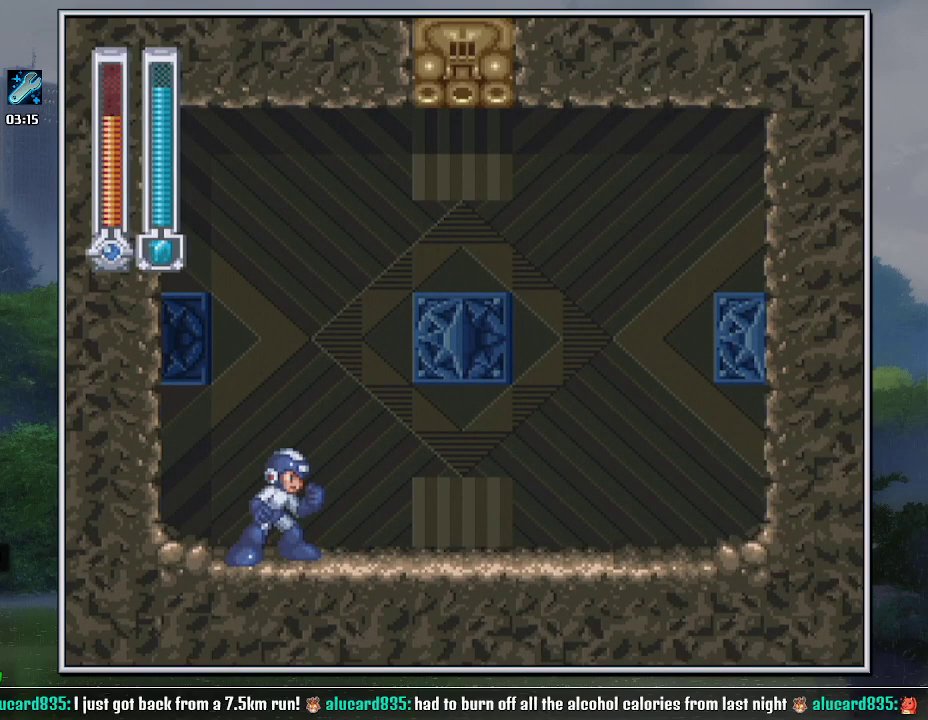
{"buttons": [], "events": []}
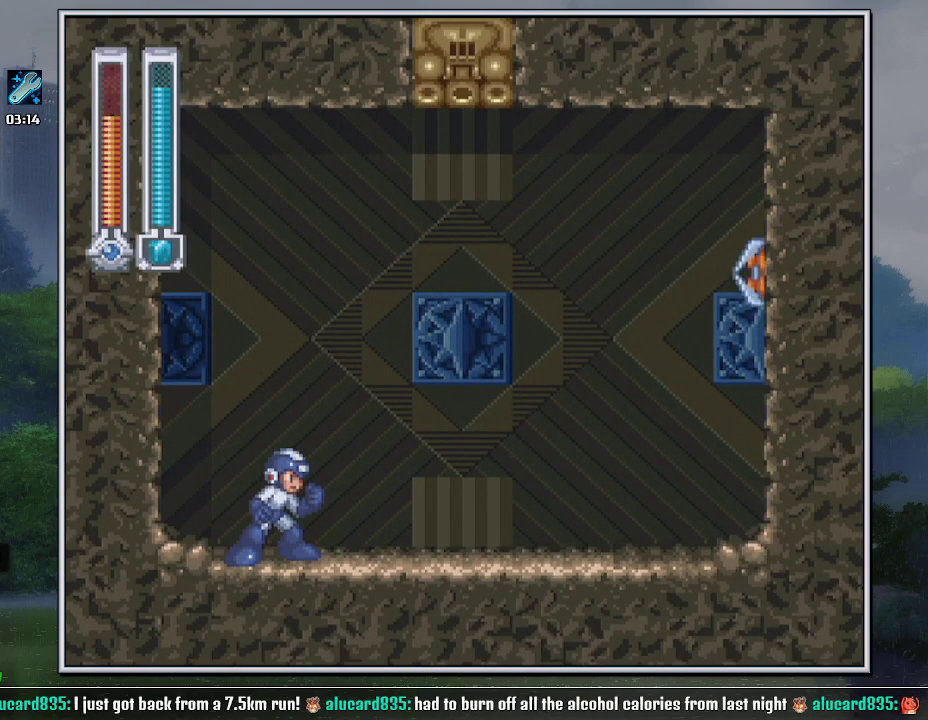
{"buttons": [], "events": []}
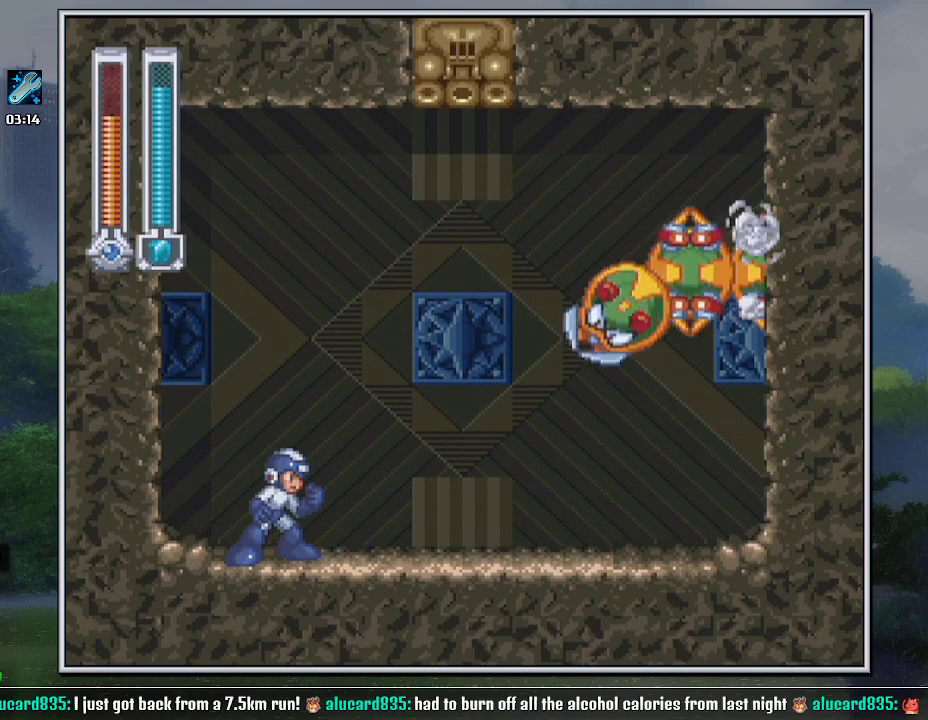
{"buttons": [], "events": []}
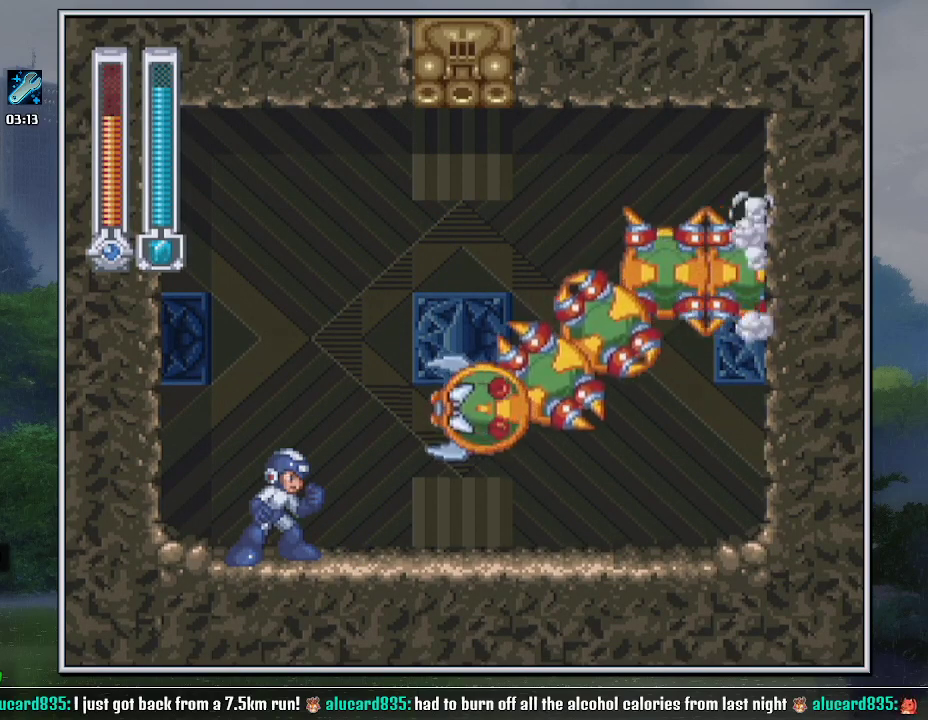
{"buttons": [], "events": []}
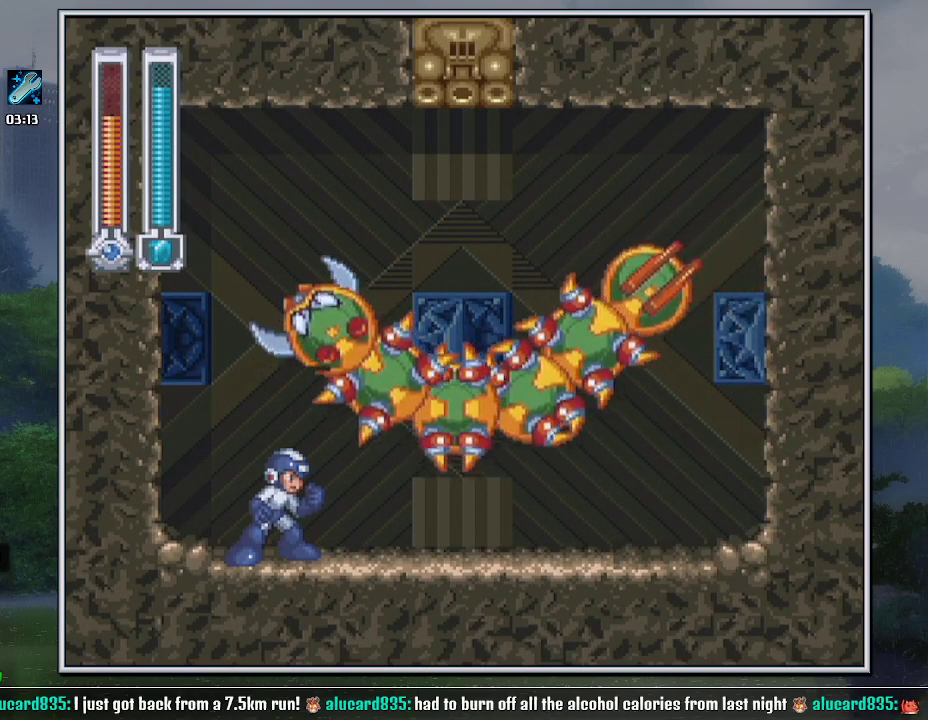
{"buttons": [], "events": []}
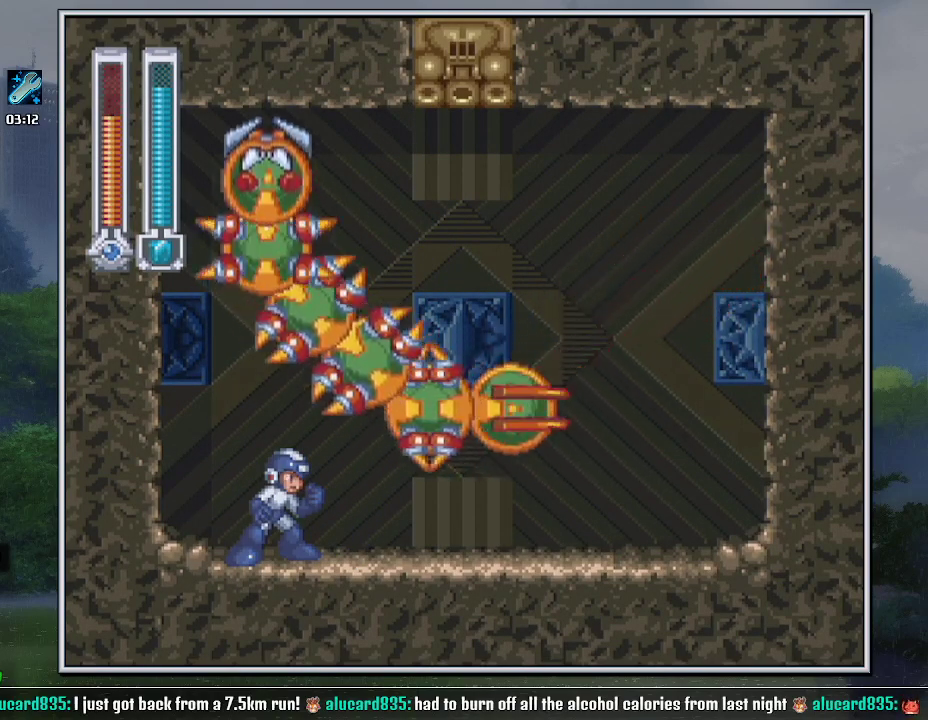
{"buttons": [], "events": []}
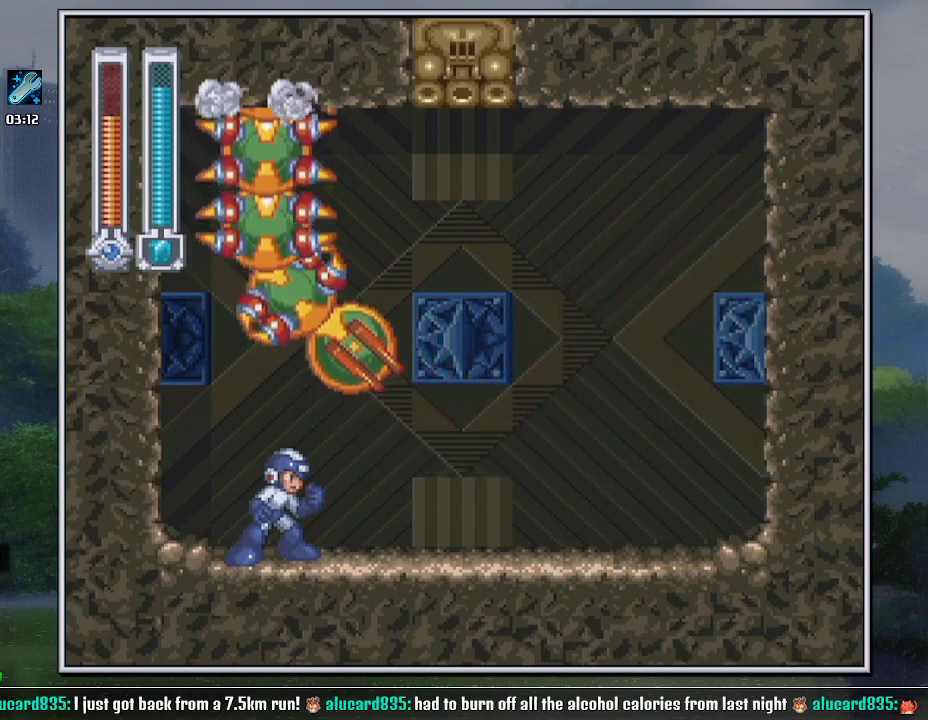
{"buttons": [], "events": []}
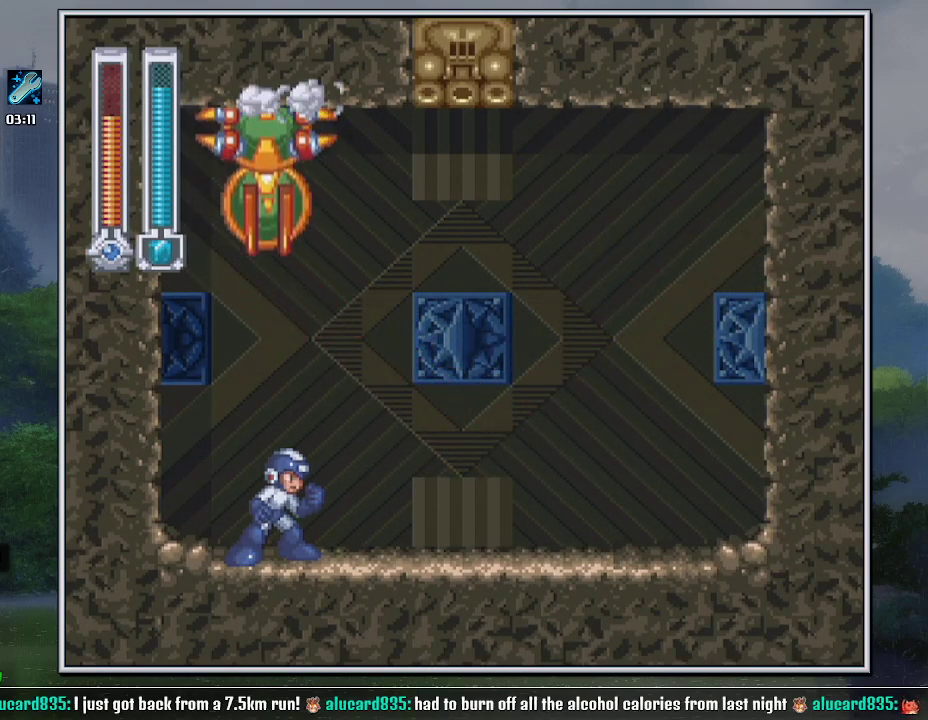
{"buttons": ["DPAD_DOWN", "DPAD_LEFT"], "events": [[33, "Y", "down"], [100, "Y", "up"], [150, "Y", "down"], [250, "Y", "up"], [283, "DPAD_DOWN", "down"], [283, "DPAD_LEFT", "down"]]}
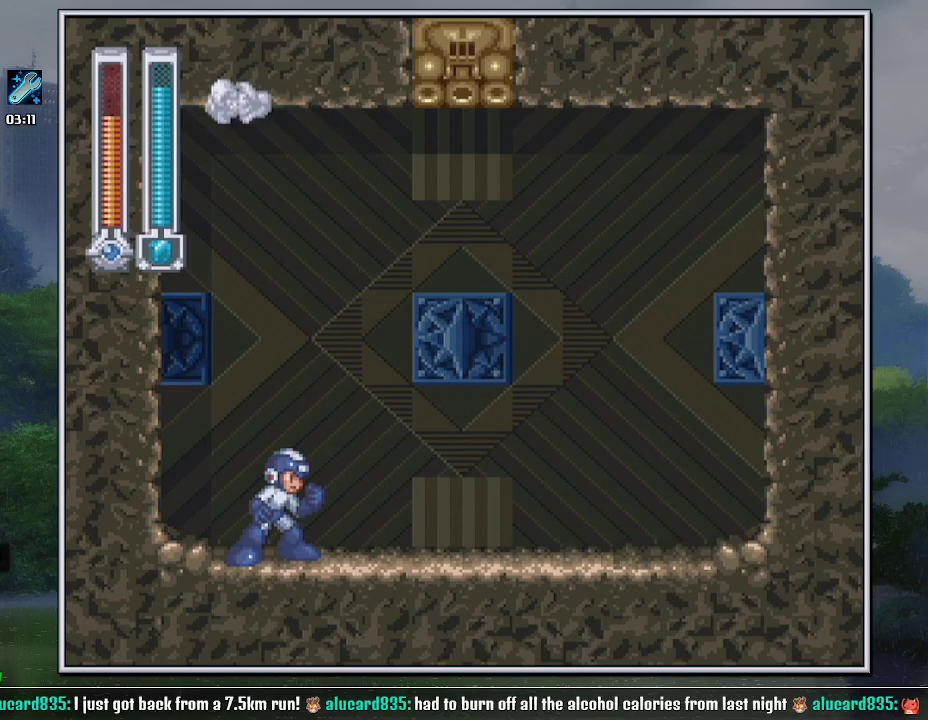
{"buttons": ["DPAD_DOWN", "DPAD_LEFT"], "events": [[383, "B", "down"], [433, "B", "up"]]}
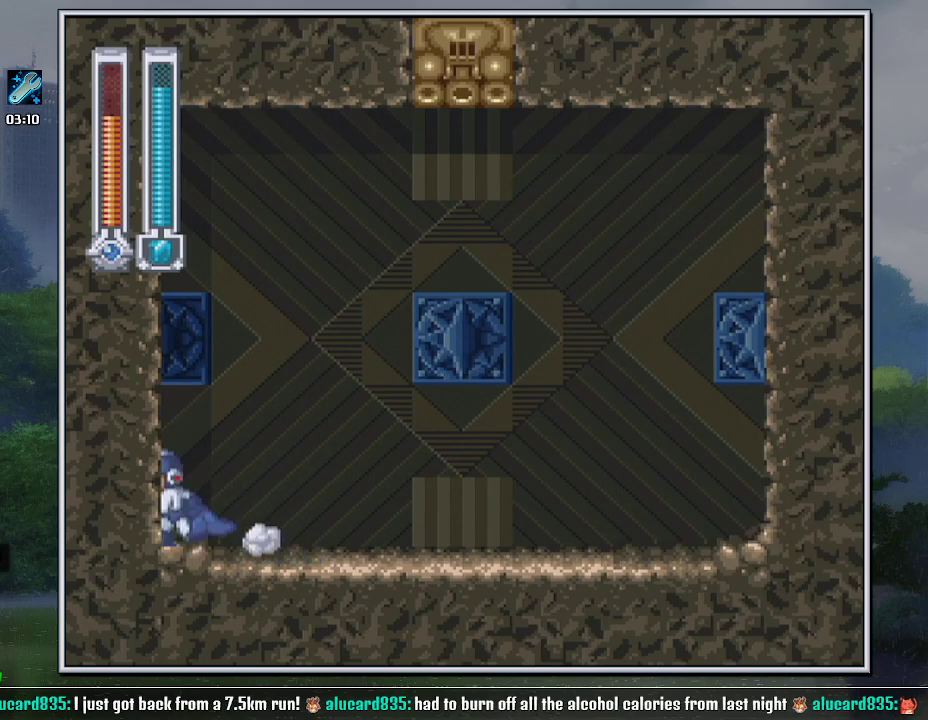
{"buttons": ["B", "Y"], "events": [[167, "DPAD_LEFT", "up"], [183, "DPAD_DOWN", "up"], [400, "B", "down"], [467, "Y", "down"]]}